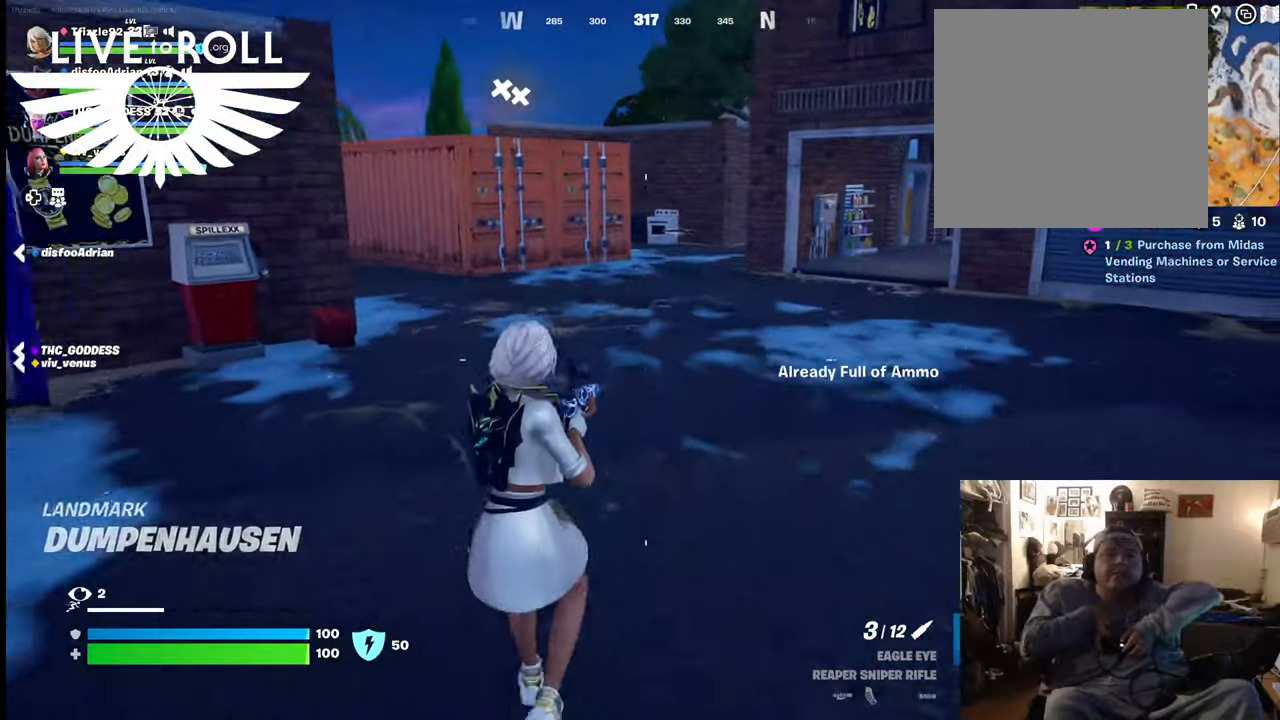
Gameplay with a controller (Xbox layout); each line is a JSON object with the inputs held at the frame after it. "events" lists button and stick changes between this image and that frame as [ms after this image, input, new state], when the widget could be followed in between.
{"buttons": ["L1"], "left_stick": "center", "right_stick": "left", "events": [[167, "right_stick", "left"], [334, "left_stick", "center"], [500, "L1", "down"]]}
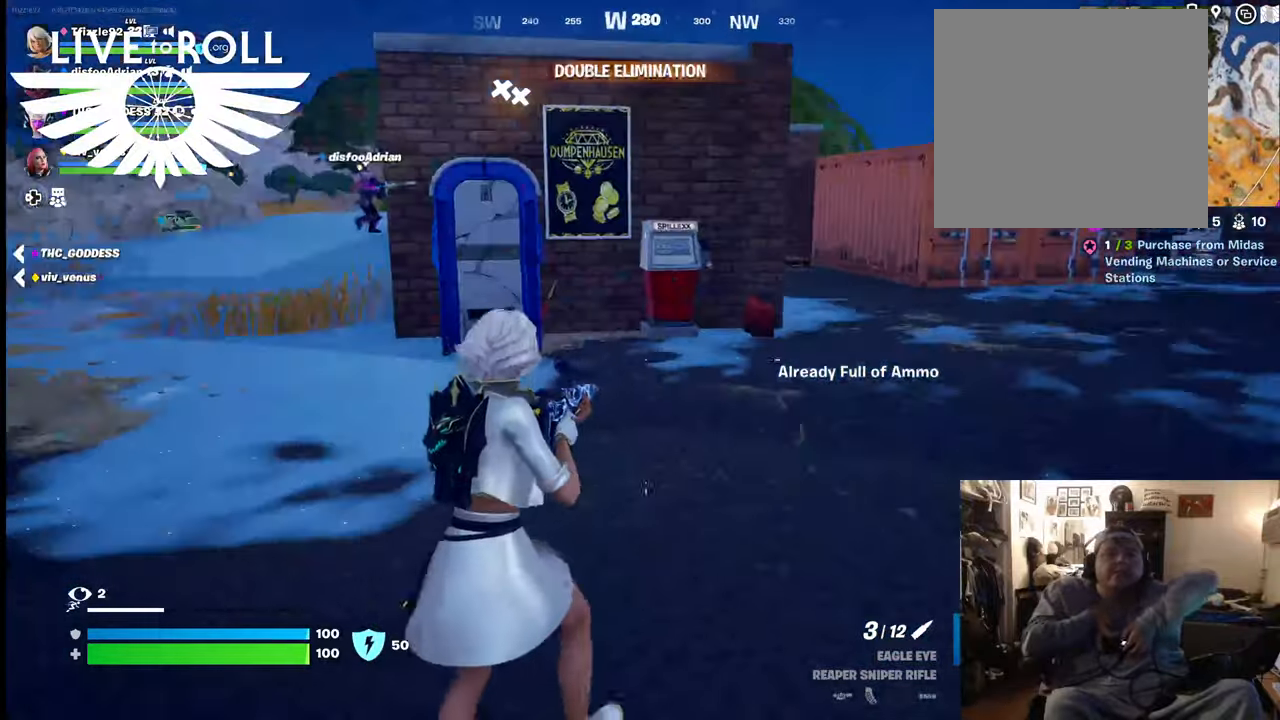
{"buttons": [], "left_stick": "up-right", "right_stick": "up", "events": [[34, "right_stick", "center"], [100, "L1", "up"], [167, "left_stick", "up"], [334, "left_stick", "up-right"], [467, "right_stick", "up"]]}
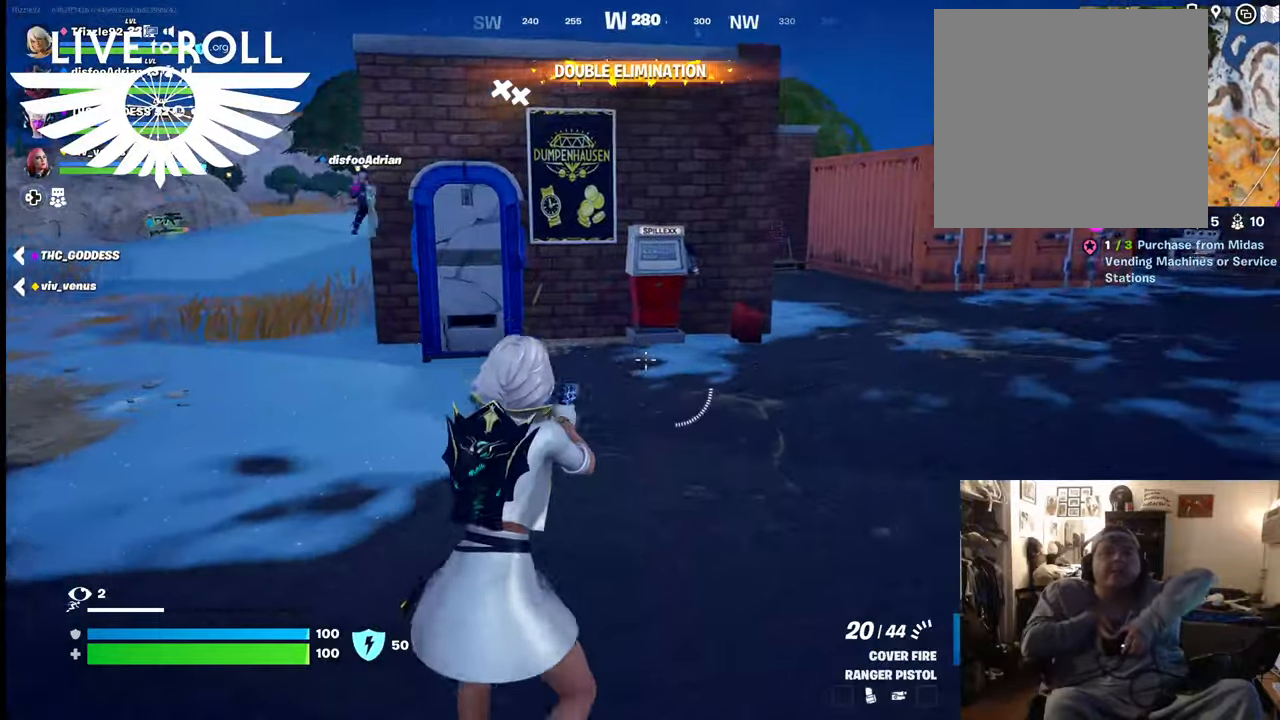
{"buttons": [], "left_stick": "center", "right_stick": "center", "events": [[234, "right_stick", "center"], [367, "left_stick", "center"]]}
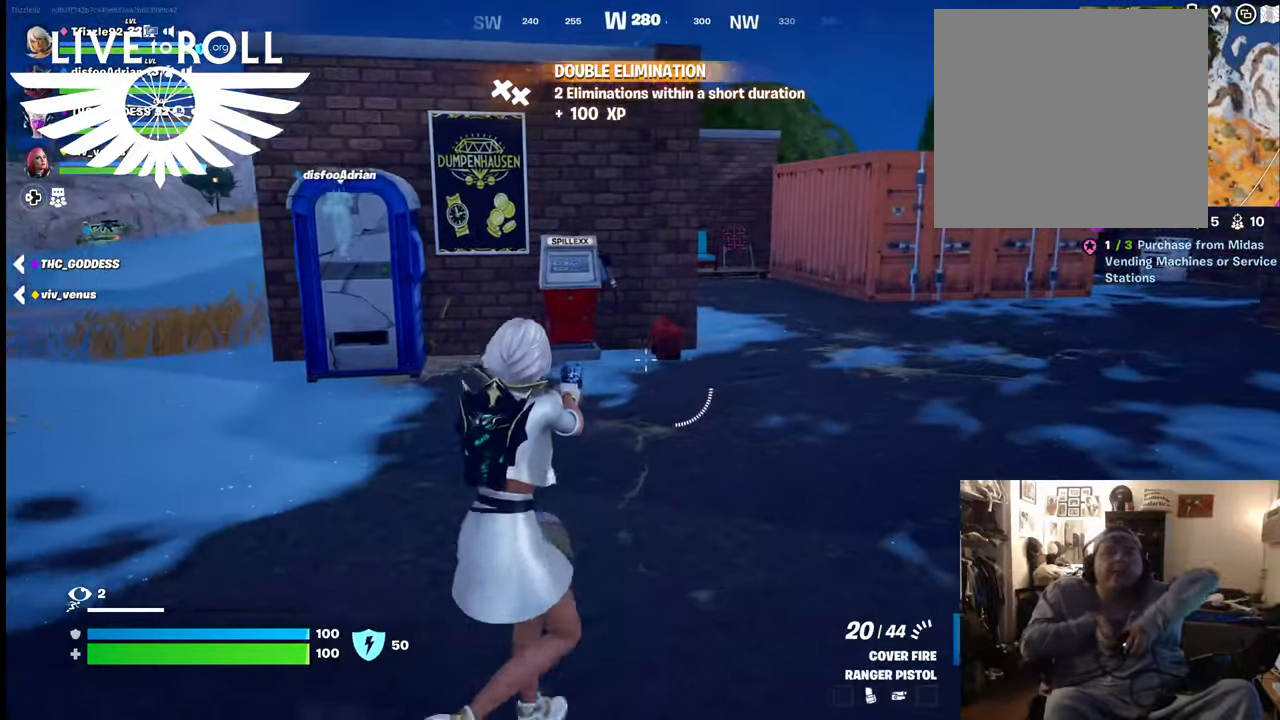
{"buttons": ["R2"], "left_stick": "center", "right_stick": "center", "events": [[67, "left_stick", "right"], [300, "left_stick", "center"], [334, "R2", "down"]]}
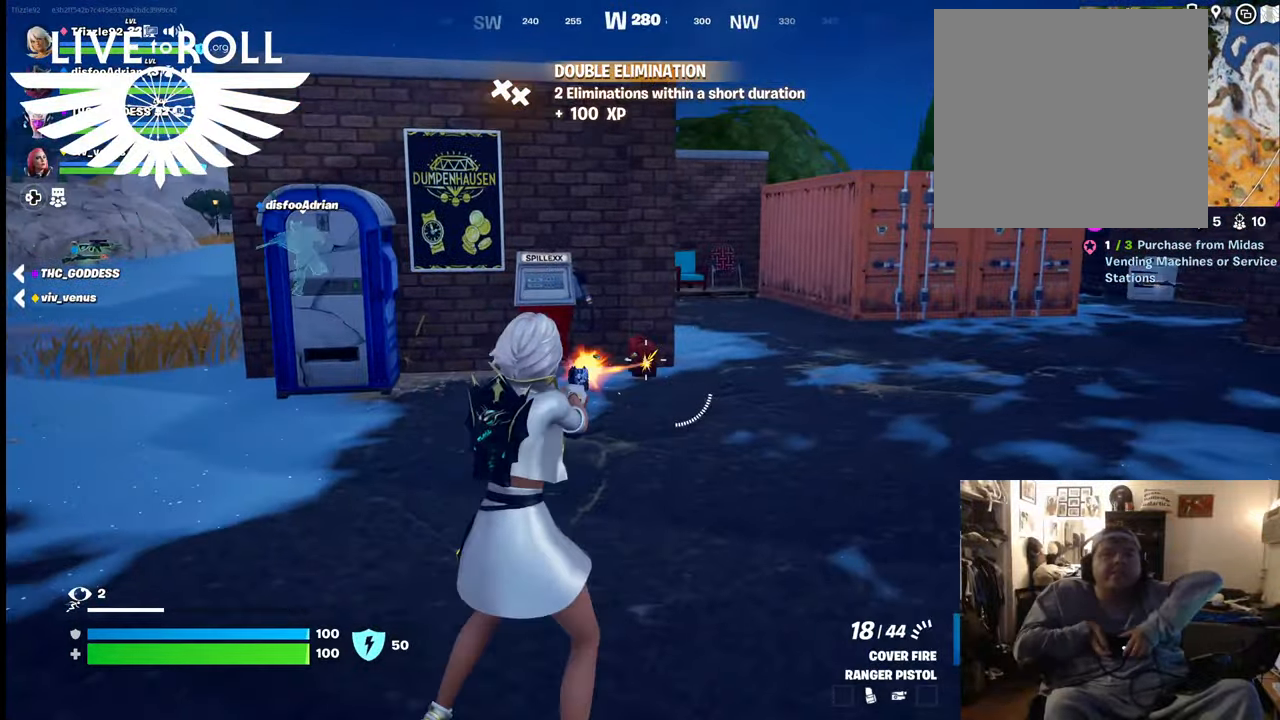
{"buttons": [], "left_stick": "left", "right_stick": "center", "events": [[100, "left_stick", "left"], [134, "R2", "up"], [267, "R2", "down"], [367, "left_stick", "center"], [434, "R2", "up"], [467, "left_stick", "left"]]}
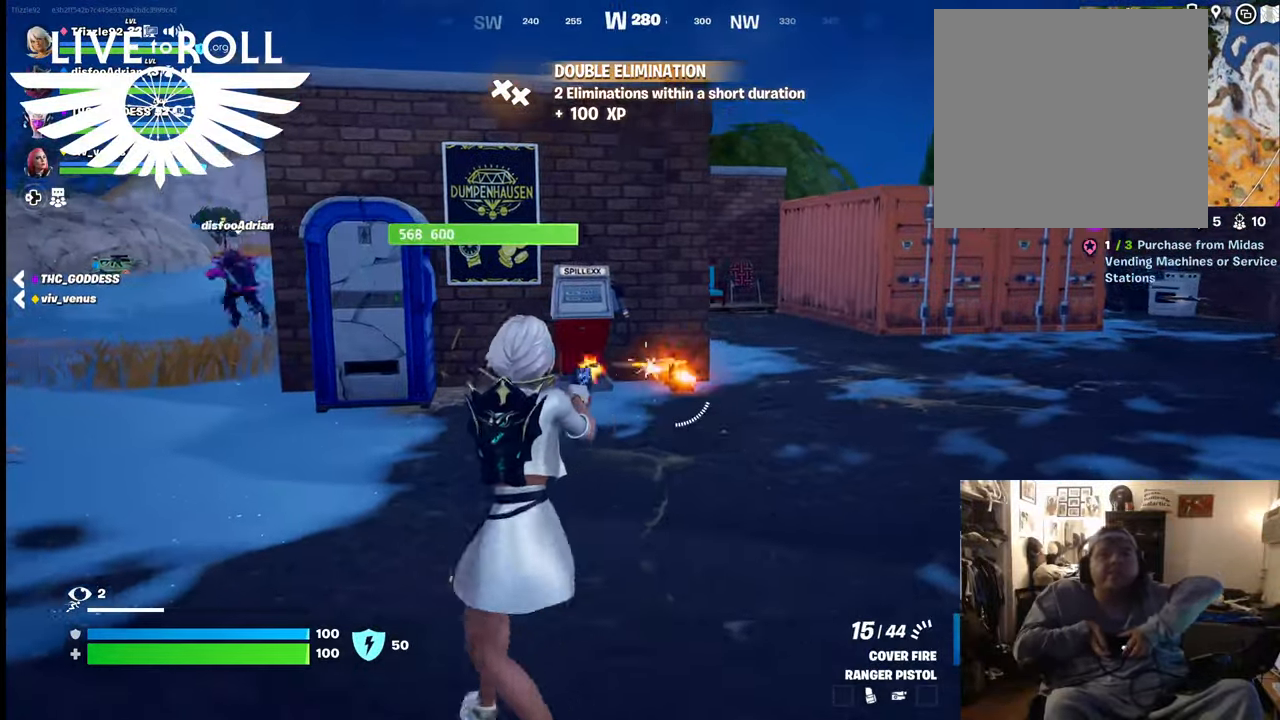
{"buttons": [], "left_stick": "left", "right_stick": "left", "events": [[467, "right_stick", "left"]]}
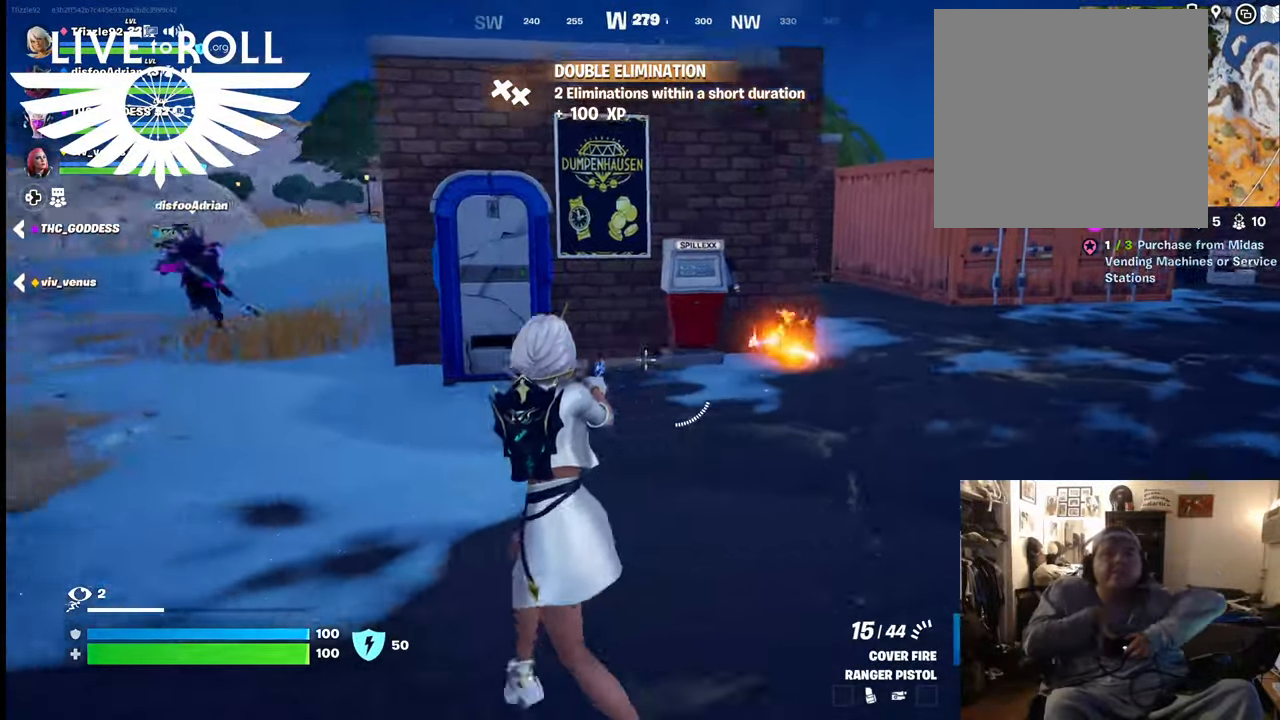
{"buttons": [], "left_stick": "up-left", "right_stick": "left", "events": [[267, "L3", "down"], [267, "left_stick", "up-left"], [500, "L3", "up"]]}
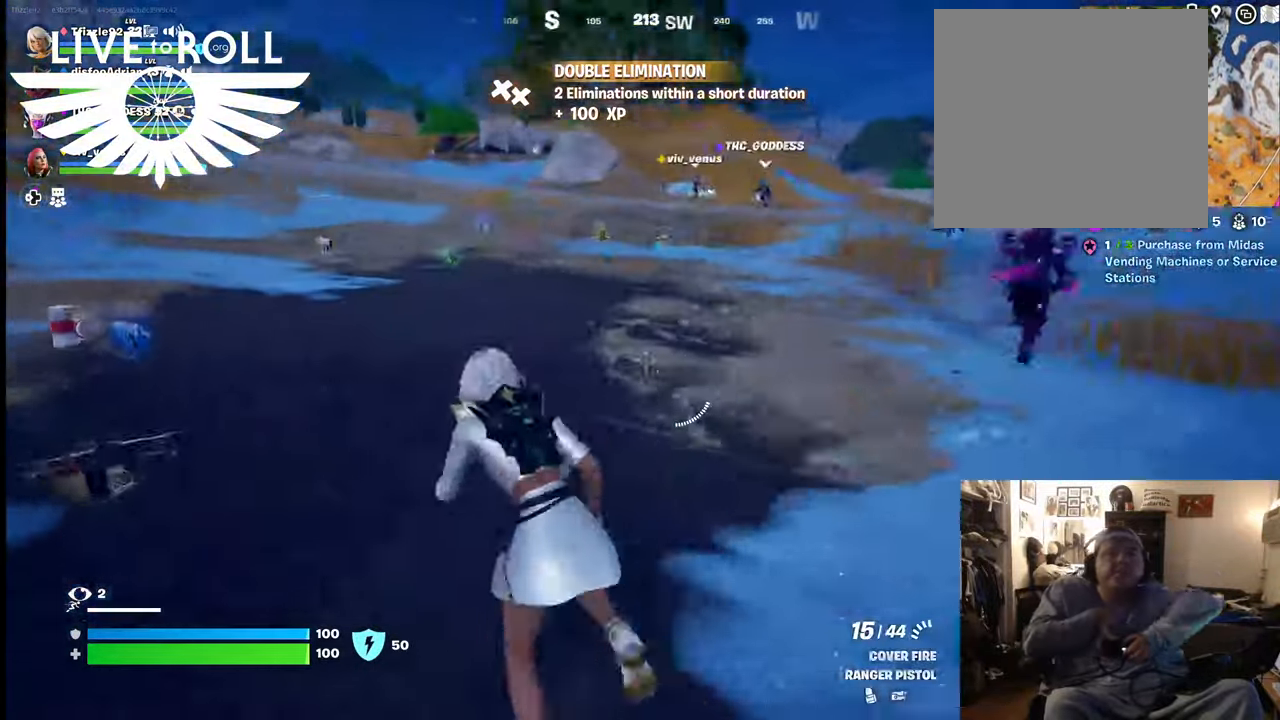
{"buttons": [], "left_stick": "up-left", "right_stick": "left", "events": []}
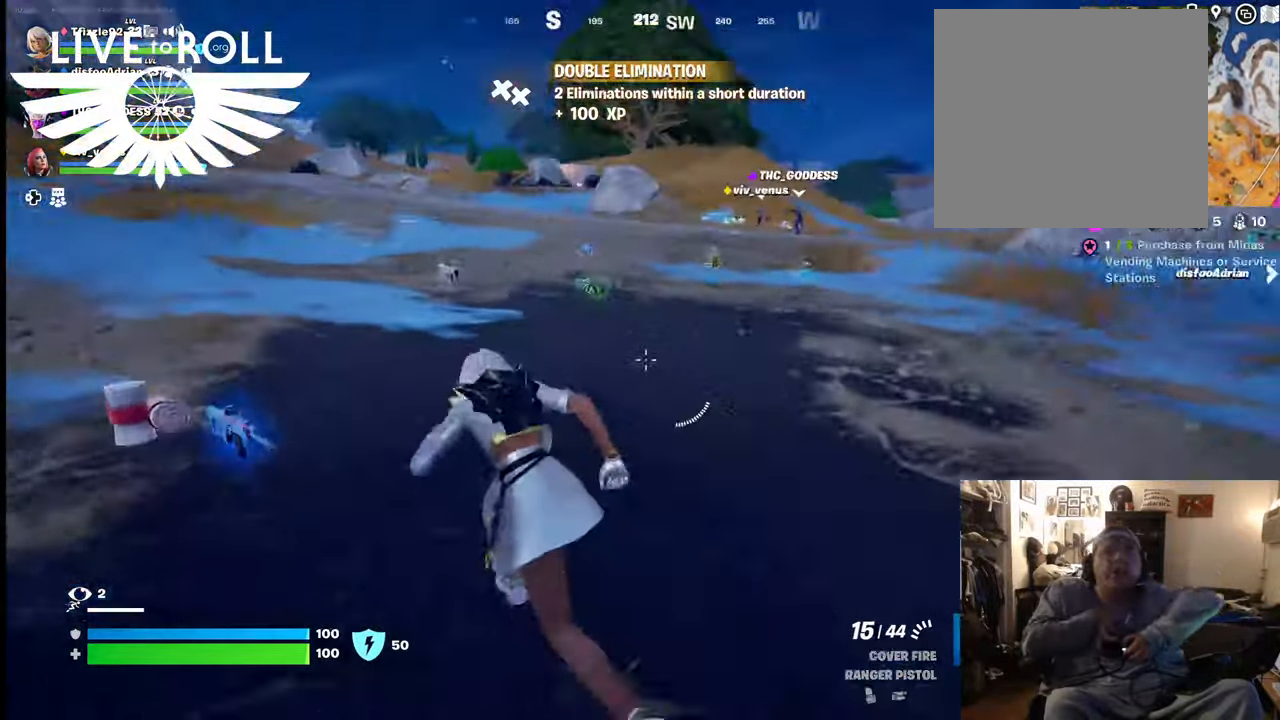
{"buttons": [], "left_stick": "up-left", "right_stick": "center", "events": [[67, "right_stick", "center"]]}
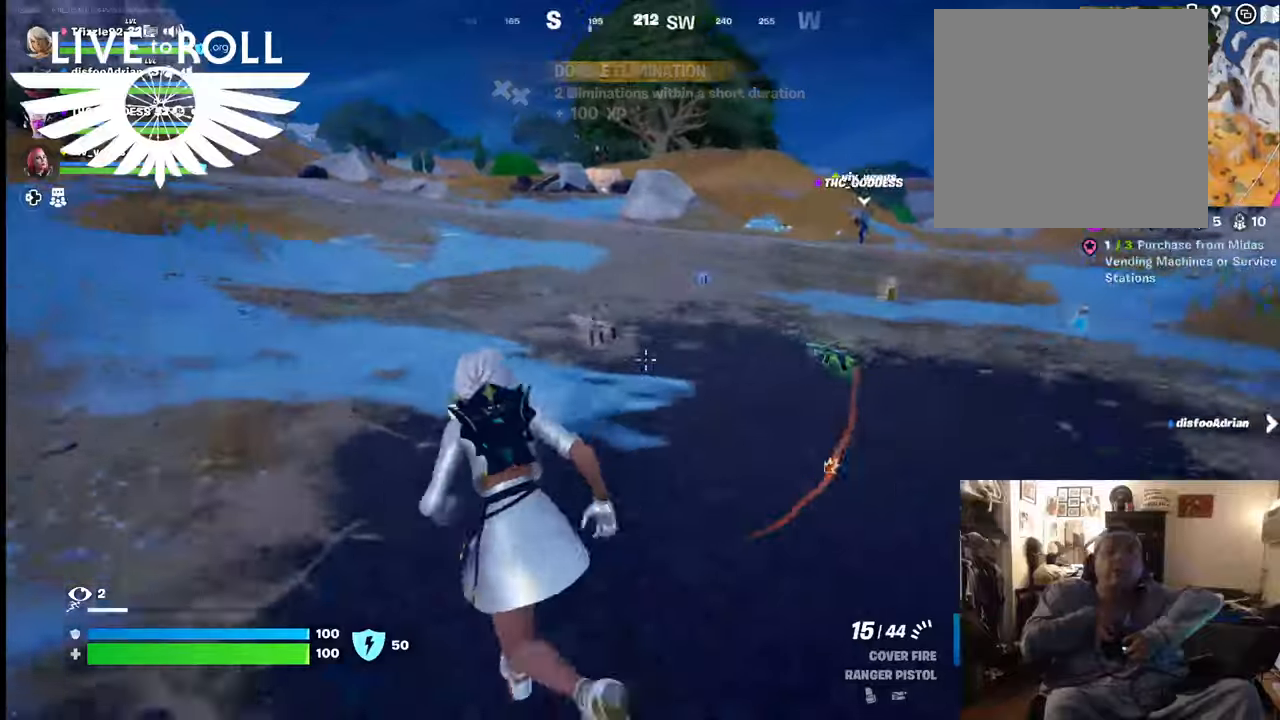
{"buttons": [], "left_stick": "up-left", "right_stick": "right", "events": [[200, "right_stick", "right"]]}
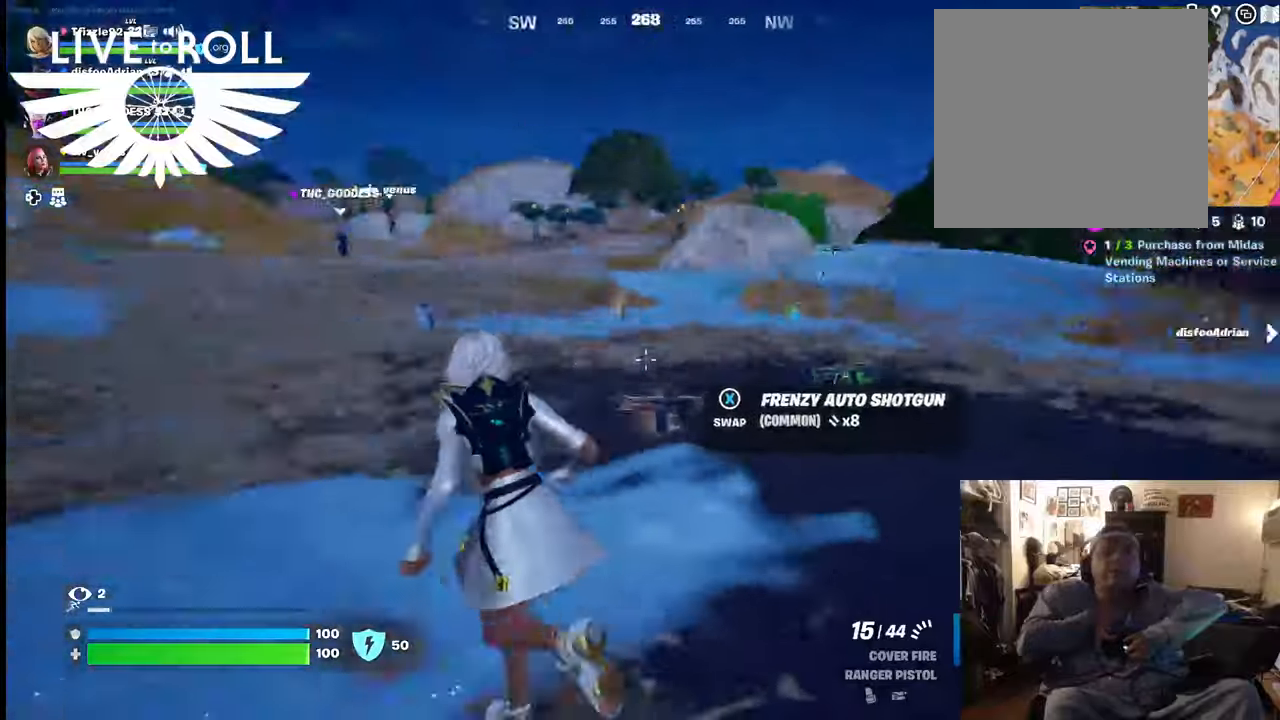
{"buttons": [], "left_stick": "center", "right_stick": "center", "events": [[234, "left_stick", "center"], [434, "right_stick", "center"]]}
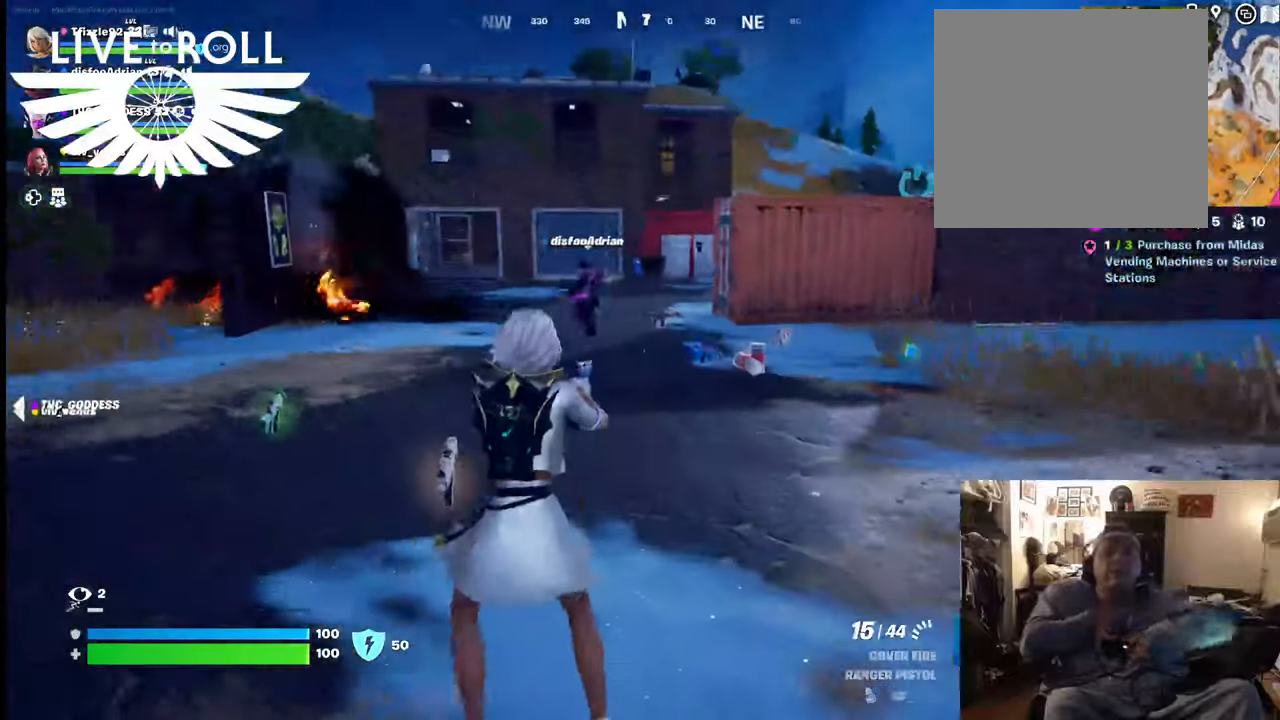
{"buttons": [], "left_stick": "down-left", "right_stick": "left", "events": [[100, "left_stick", "down"], [400, "left_stick", "down-left"], [500, "right_stick", "left"]]}
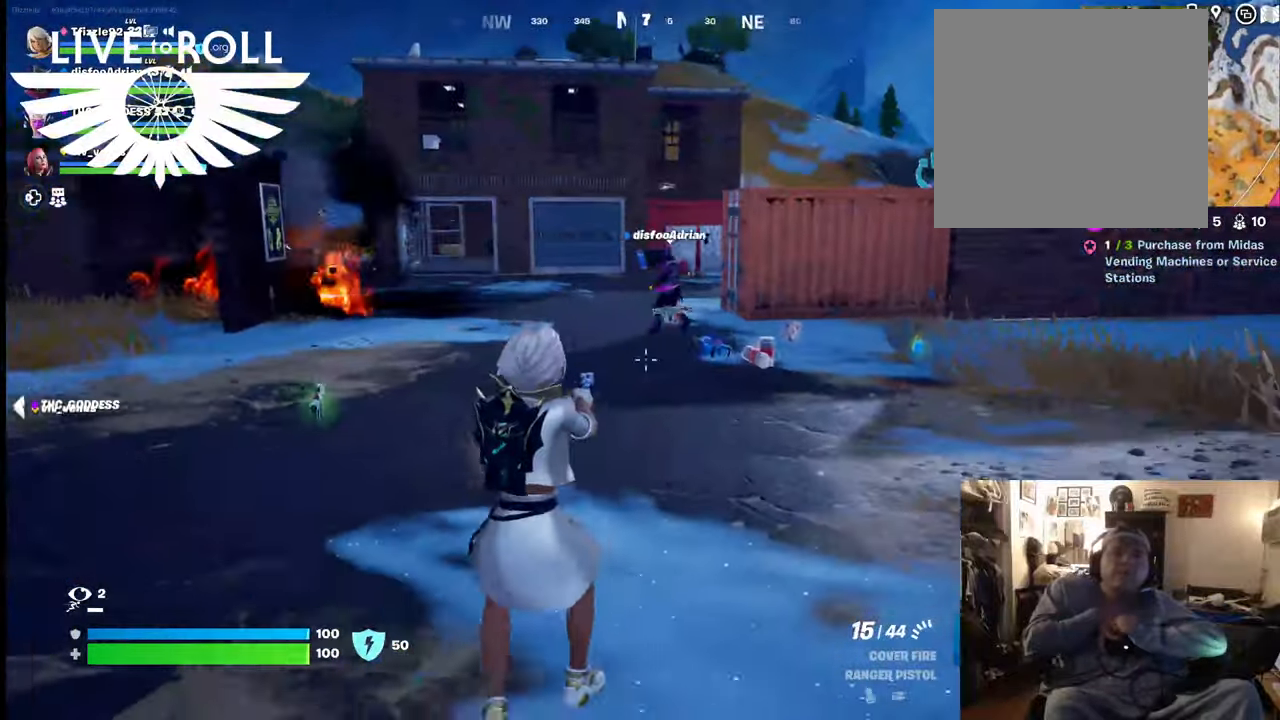
{"buttons": [], "left_stick": "down-left", "right_stick": "center", "events": [[500, "right_stick", "center"]]}
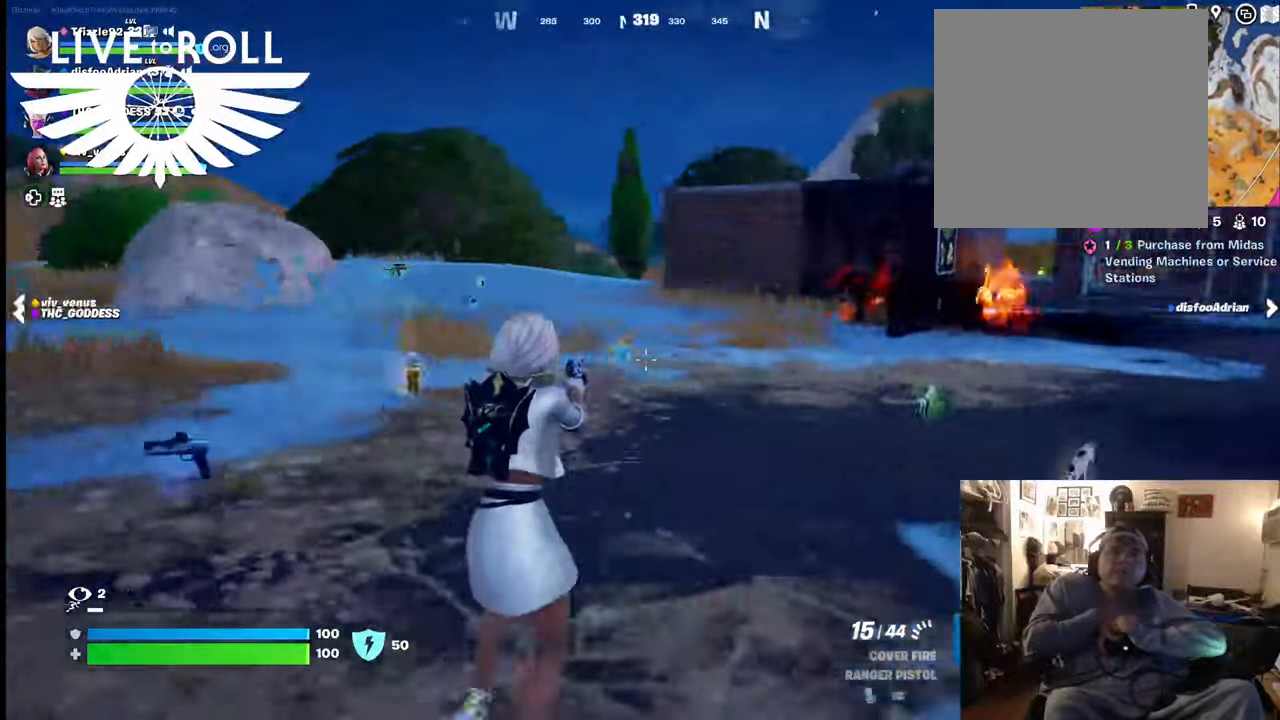
{"buttons": [], "left_stick": "up", "right_stick": "center", "events": [[67, "left_stick", "left"], [300, "left_stick", "up-left"], [500, "left_stick", "up"]]}
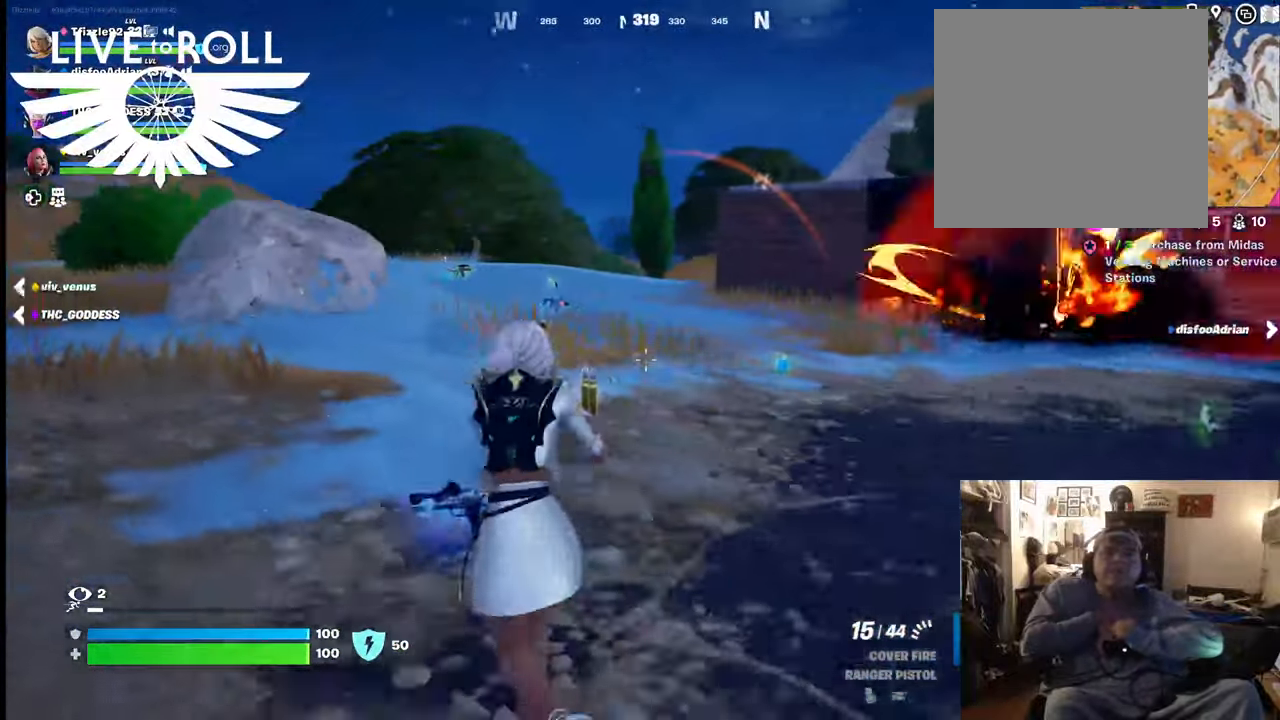
{"buttons": [], "left_stick": "up", "right_stick": "center", "events": []}
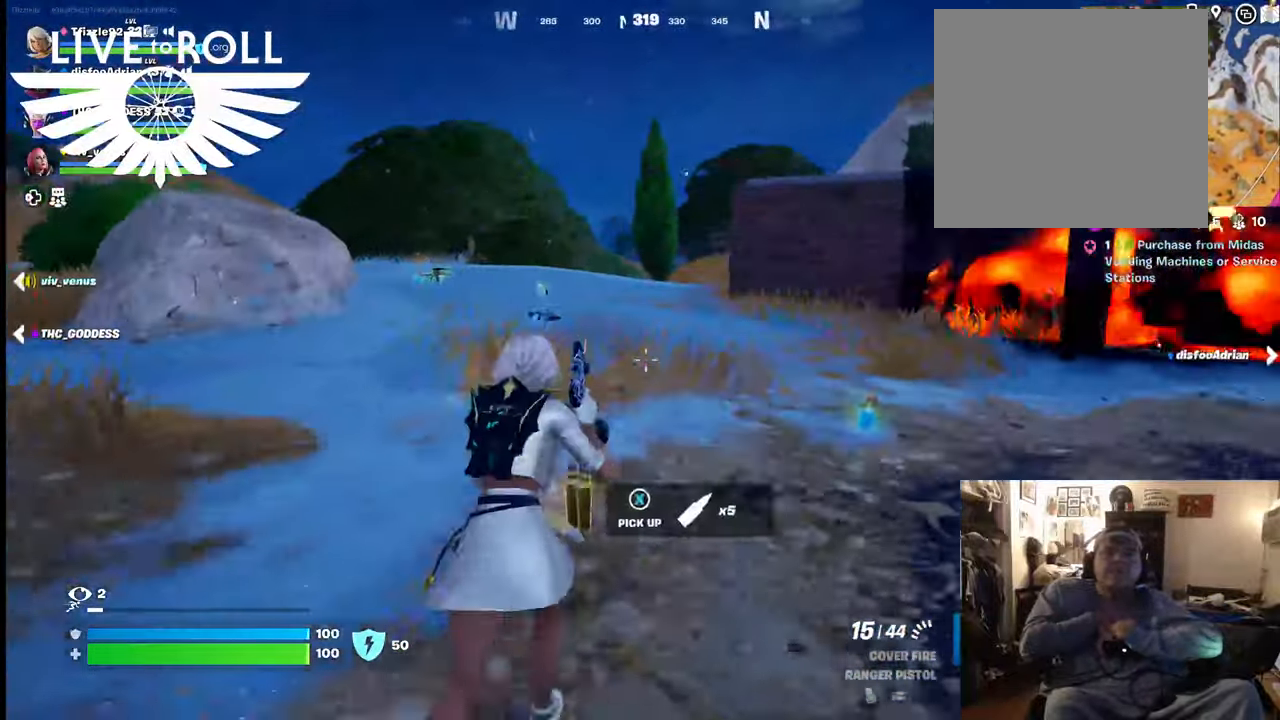
{"buttons": [], "left_stick": "up-left", "right_stick": "center", "events": [[134, "left_stick", "up-left"]]}
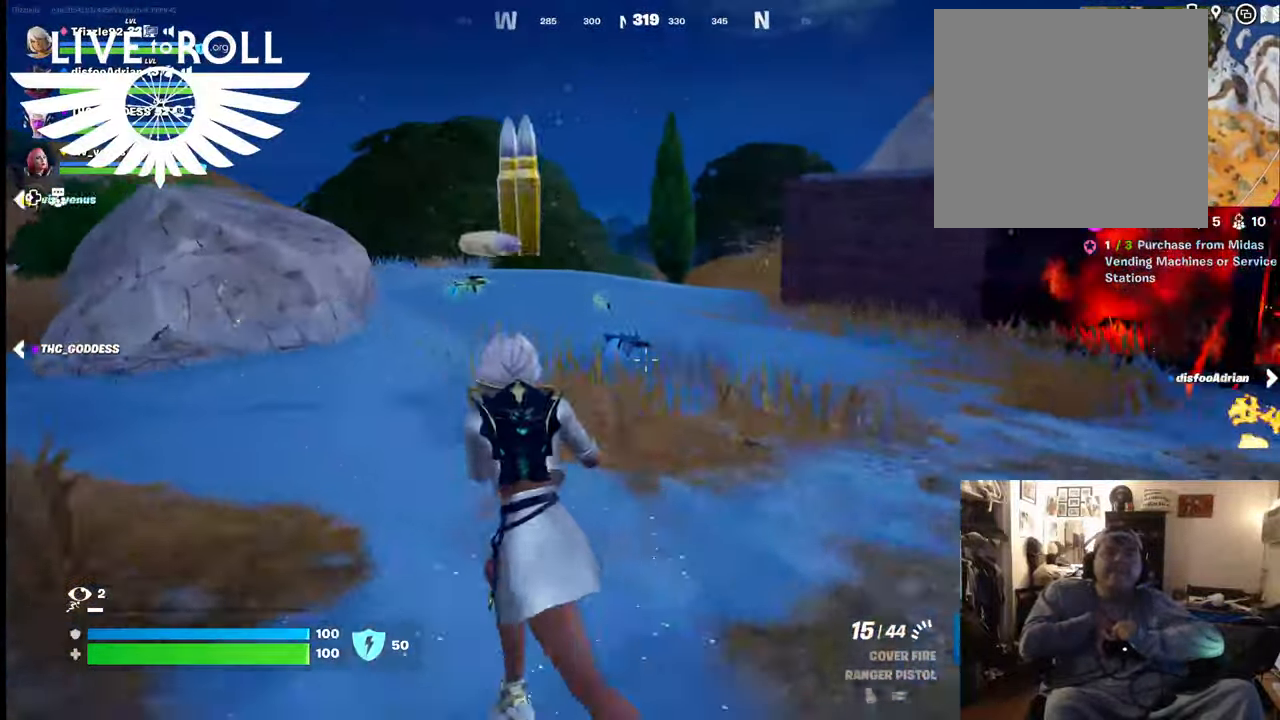
{"buttons": [], "left_stick": "up-left", "right_stick": "center", "events": []}
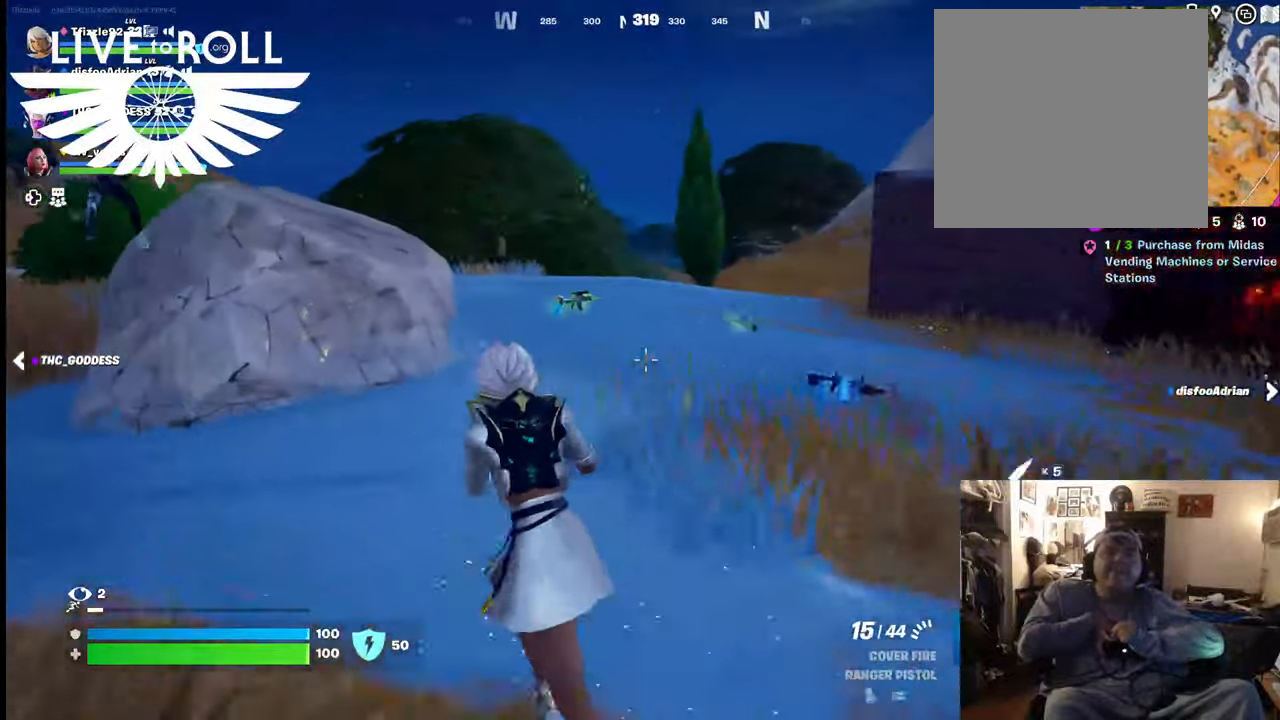
{"buttons": [], "left_stick": "up", "right_stick": "center", "events": [[267, "left_stick", "up"]]}
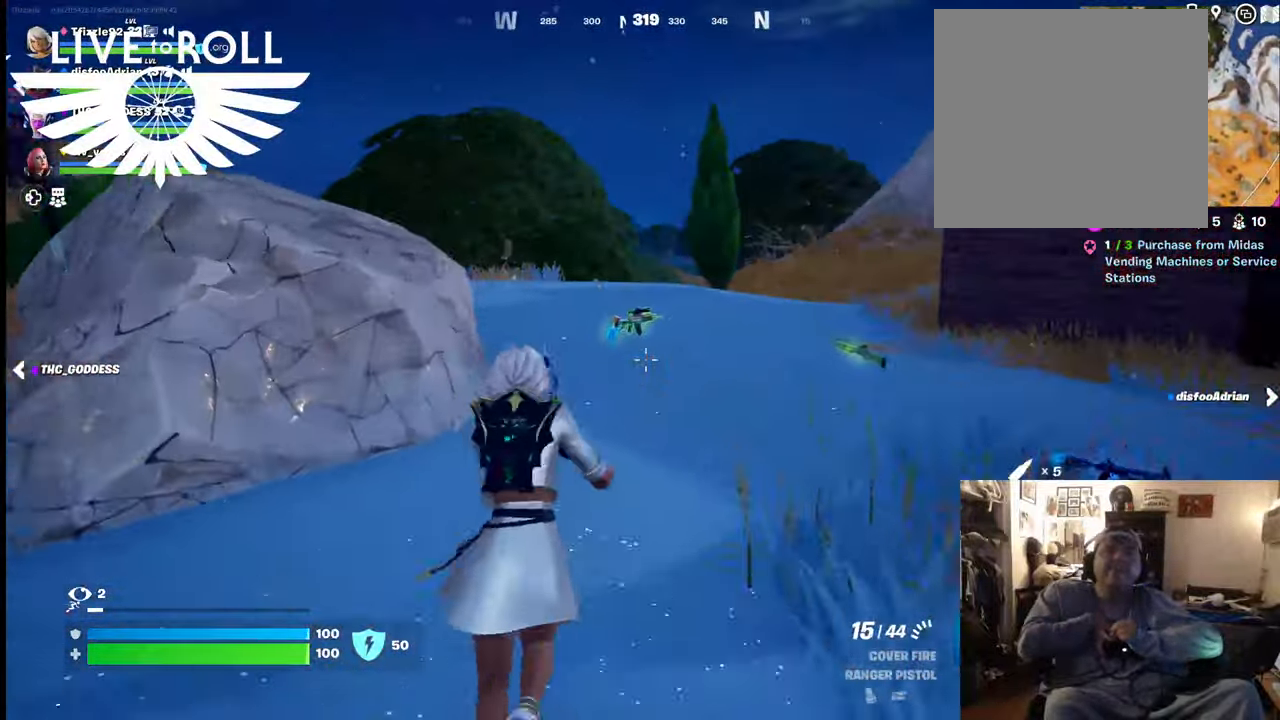
{"buttons": [], "left_stick": "up", "right_stick": "center", "events": []}
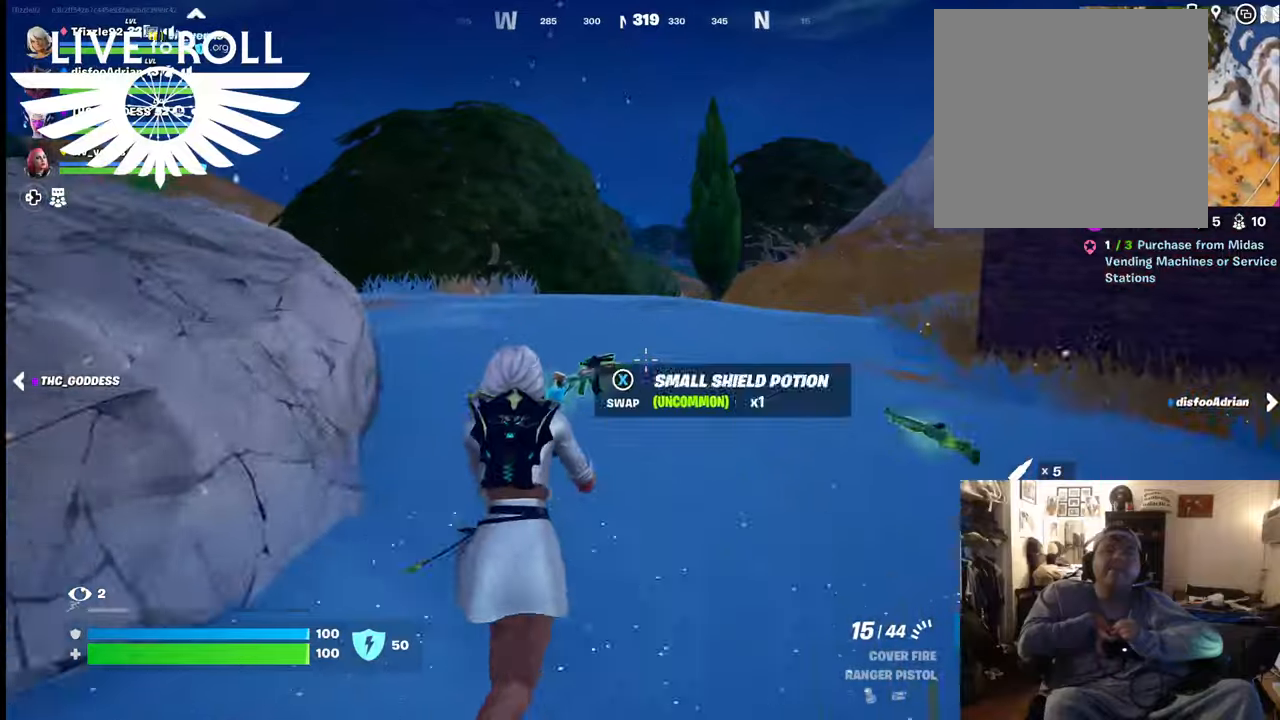
{"buttons": [], "left_stick": "up-left", "right_stick": "right", "events": [[367, "right_stick", "right"], [400, "left_stick", "up-left"]]}
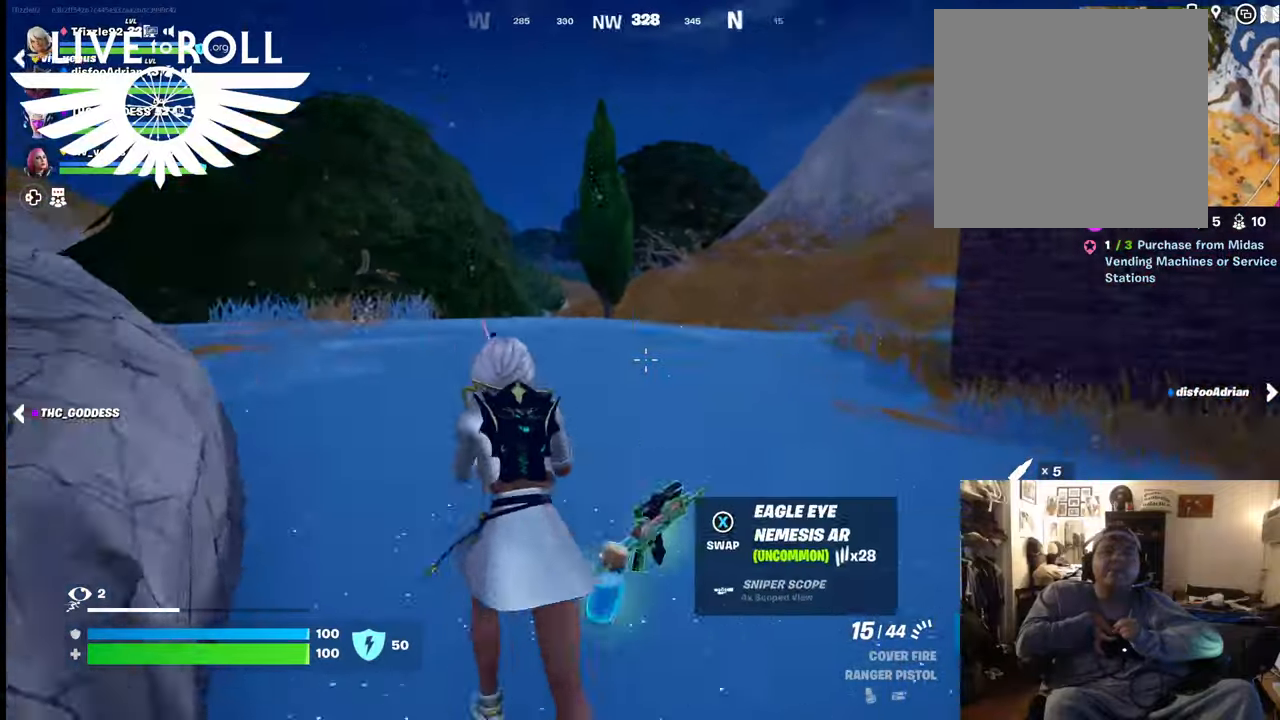
{"buttons": [], "left_stick": "up", "right_stick": "right", "events": [[267, "left_stick", "up"]]}
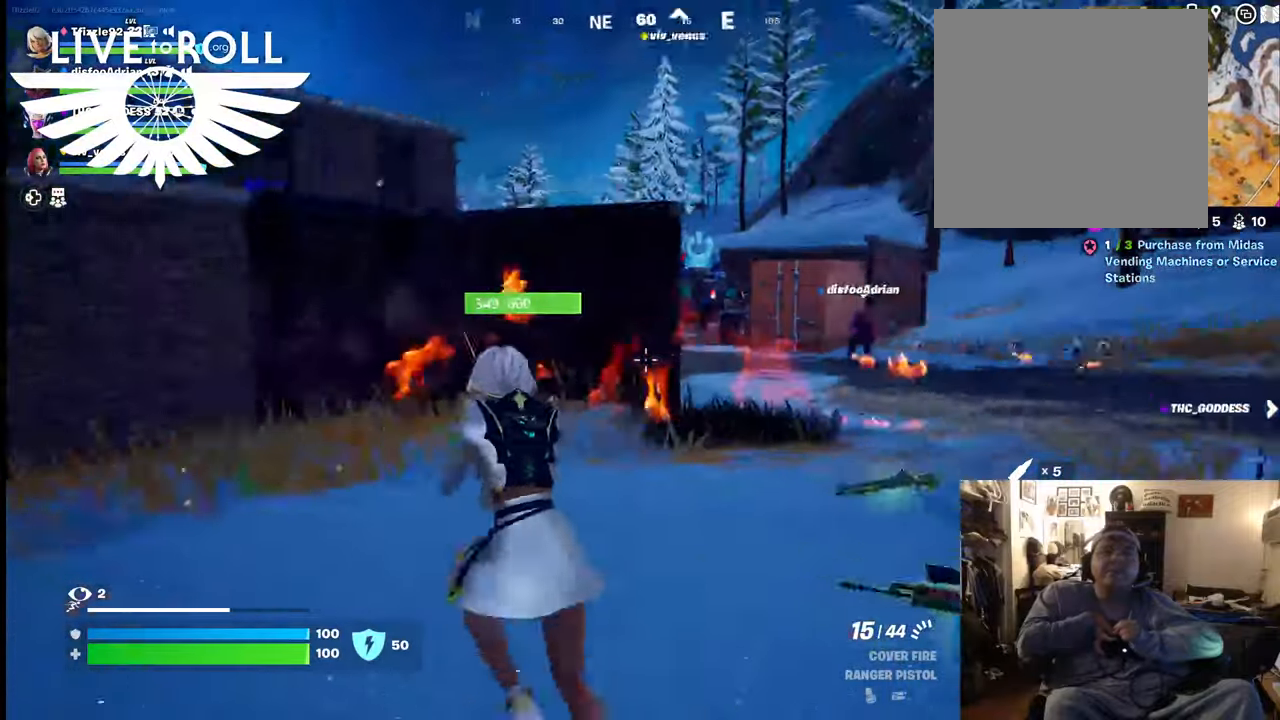
{"buttons": [], "left_stick": "up", "right_stick": "center", "events": [[200, "right_stick", "center"]]}
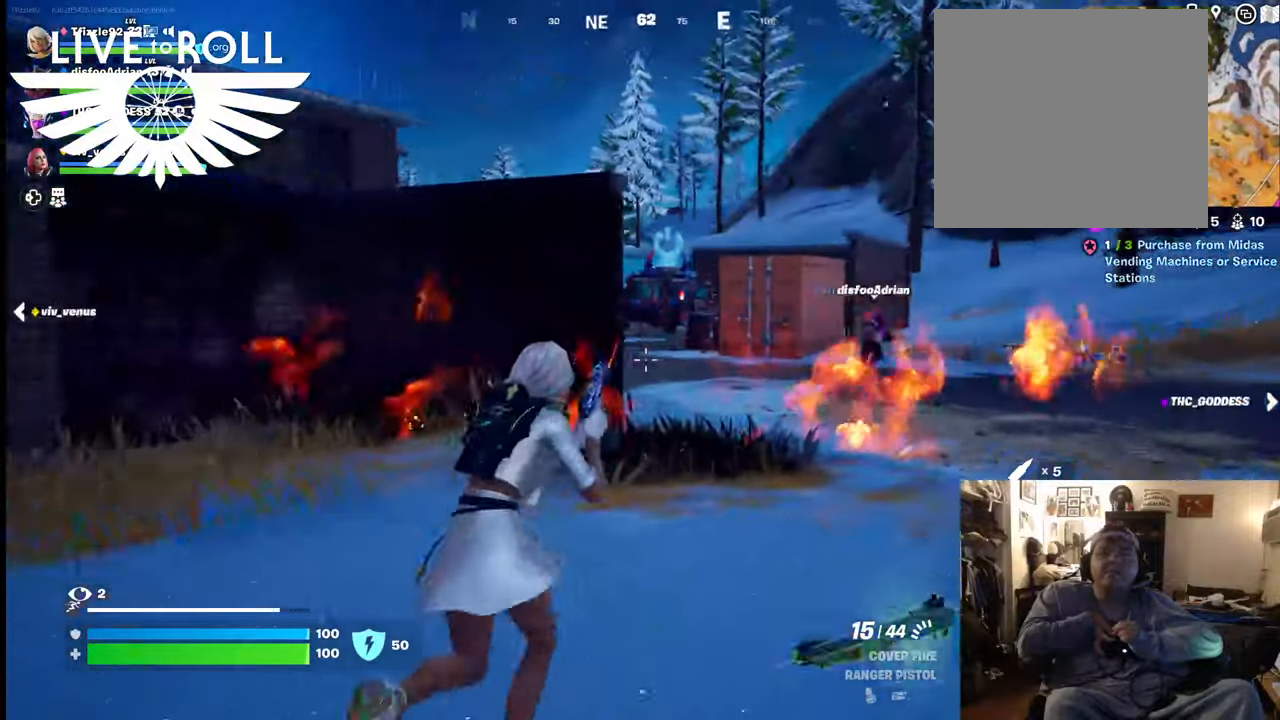
{"buttons": [], "left_stick": "down-left", "right_stick": "center", "events": [[167, "left_stick", "down-left"]]}
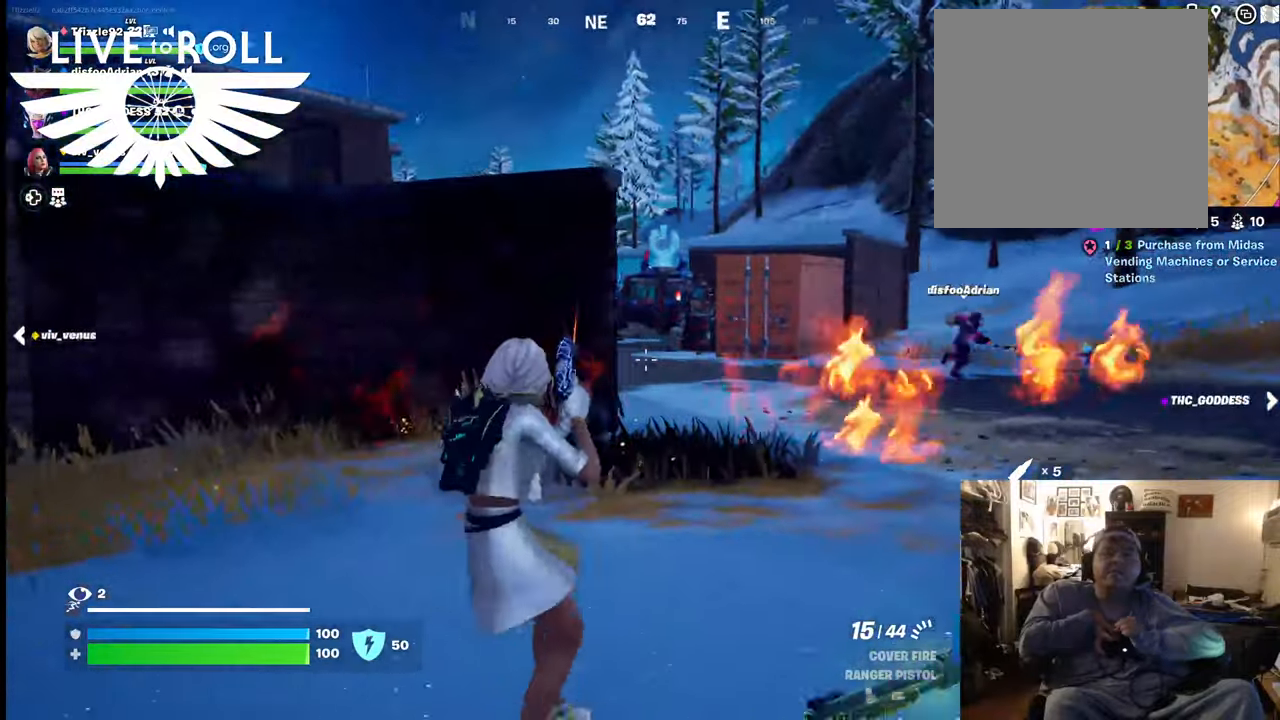
{"buttons": [], "left_stick": "down-left", "right_stick": "center", "events": []}
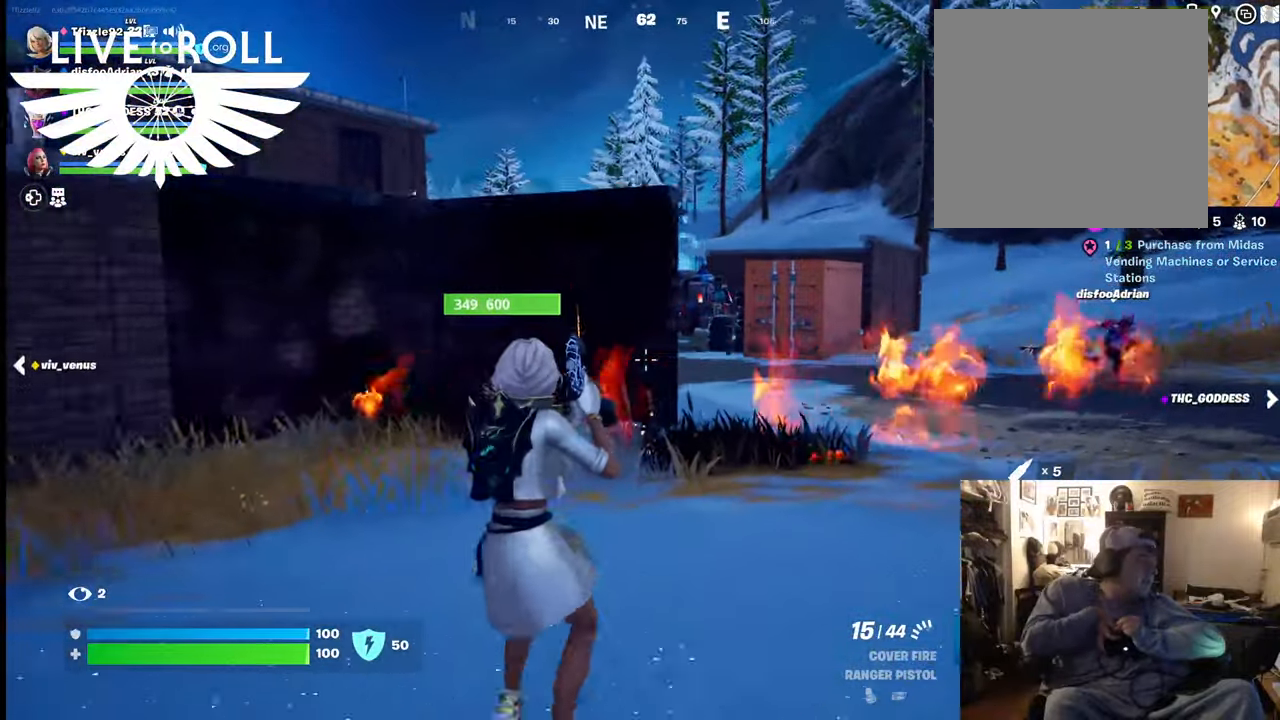
{"buttons": [], "left_stick": "down-left", "right_stick": "center", "events": []}
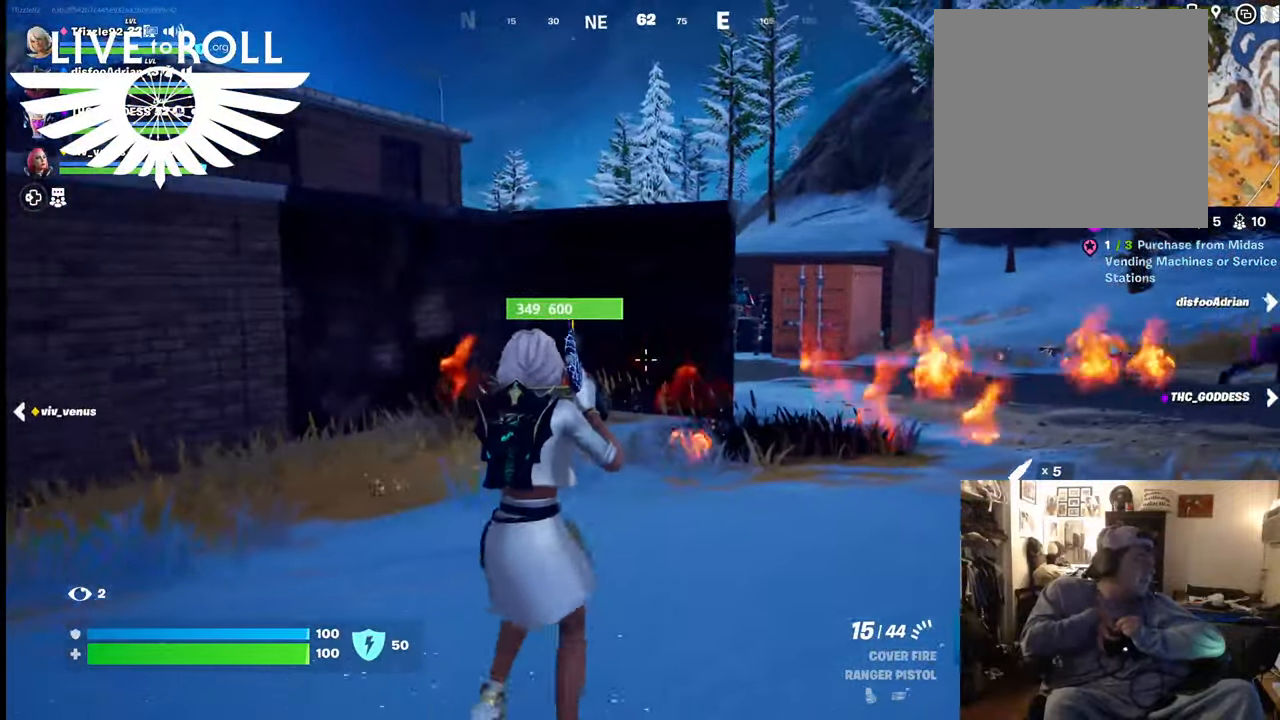
{"buttons": [], "left_stick": "left", "right_stick": "center", "events": [[434, "left_stick", "left"]]}
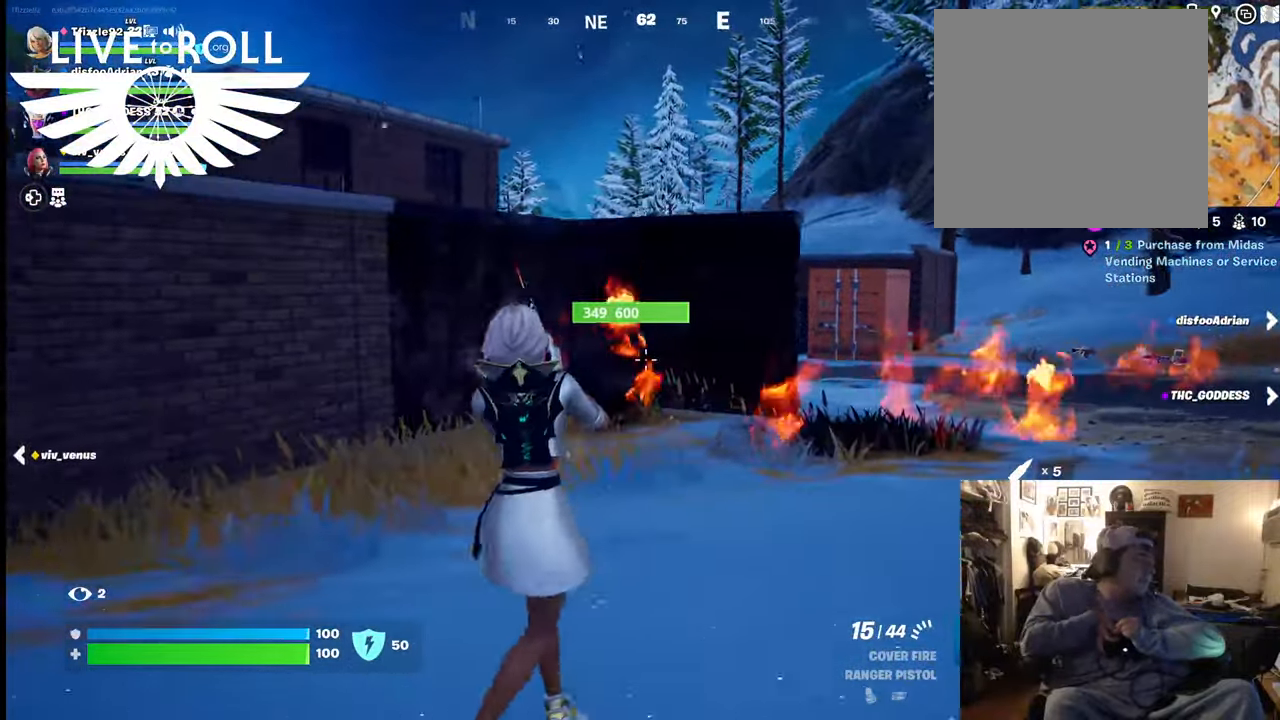
{"buttons": [], "left_stick": "left", "right_stick": "center", "events": []}
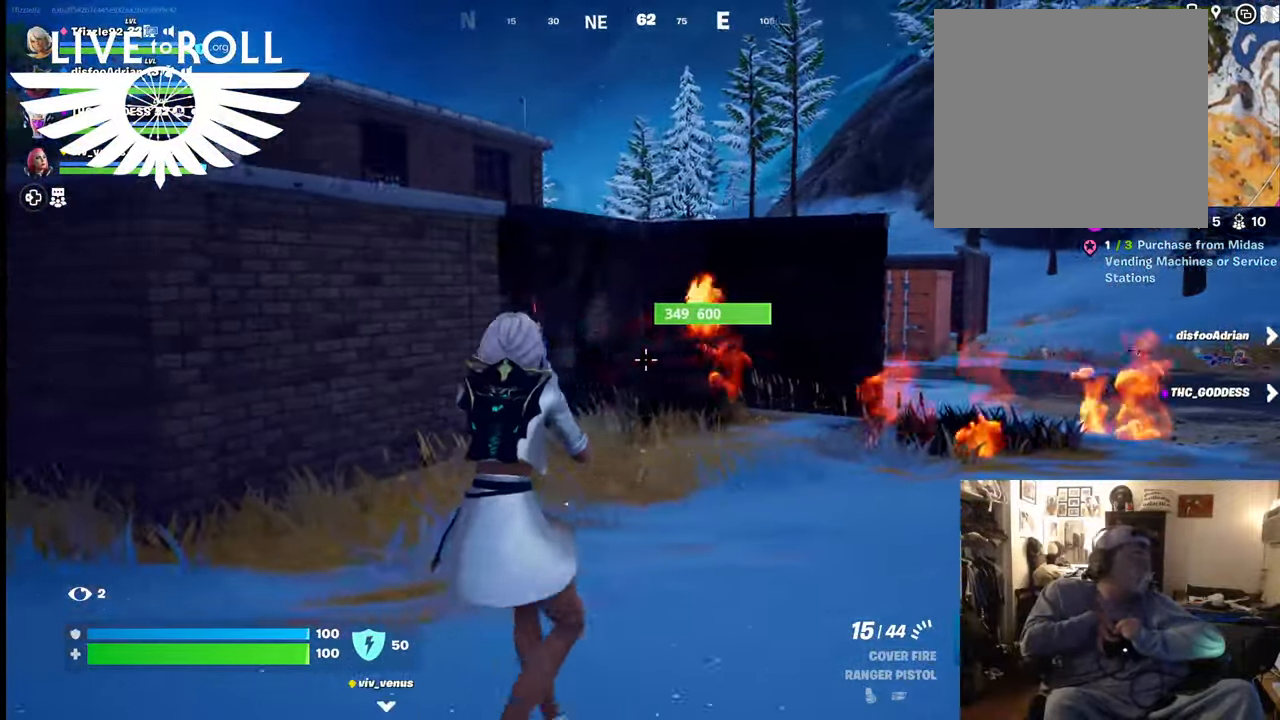
{"buttons": ["L3"], "left_stick": "up-left", "right_stick": "center", "events": [[100, "left_stick", "up-left"], [234, "right_stick", "up-left"], [267, "left_stick", "up"], [400, "right_stick", "center"], [500, "L3", "down"], [500, "left_stick", "up-left"]]}
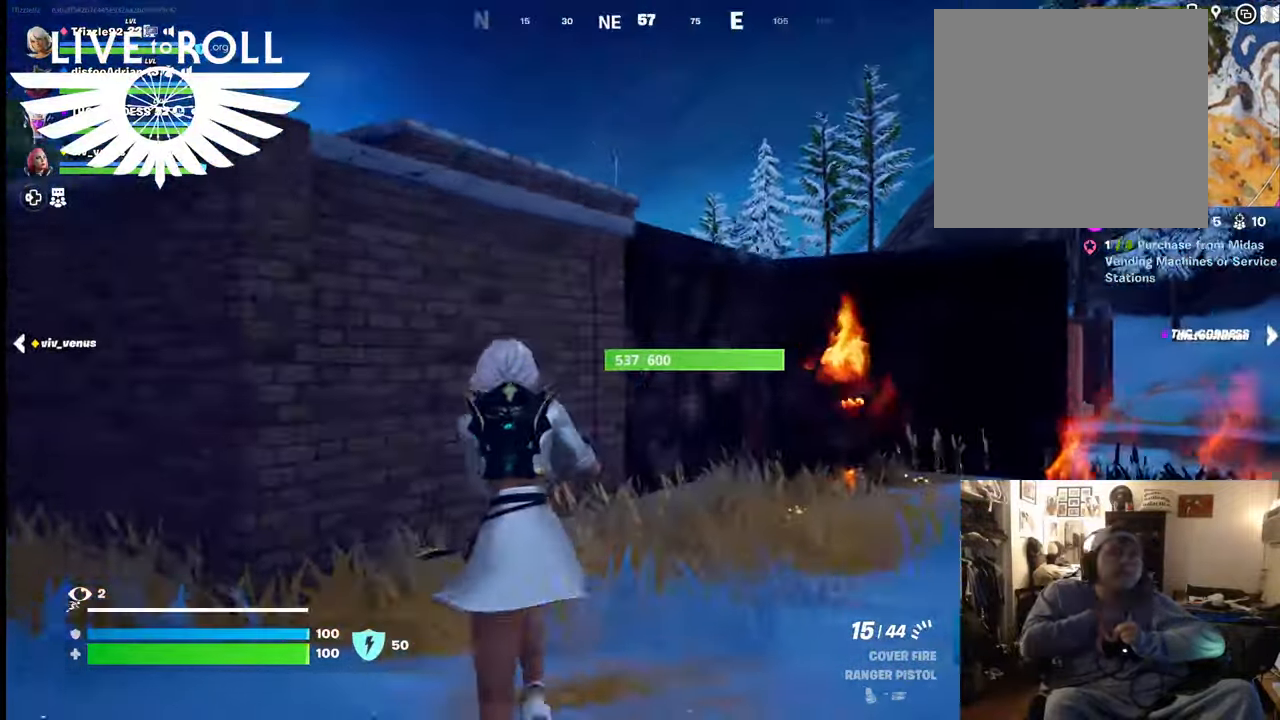
{"buttons": ["A"], "left_stick": "up-left", "right_stick": "center", "events": [[167, "left_stick", "up"], [200, "L3", "up"], [267, "A", "down"], [400, "A", "up"], [400, "left_stick", "up-left"], [500, "A", "down"]]}
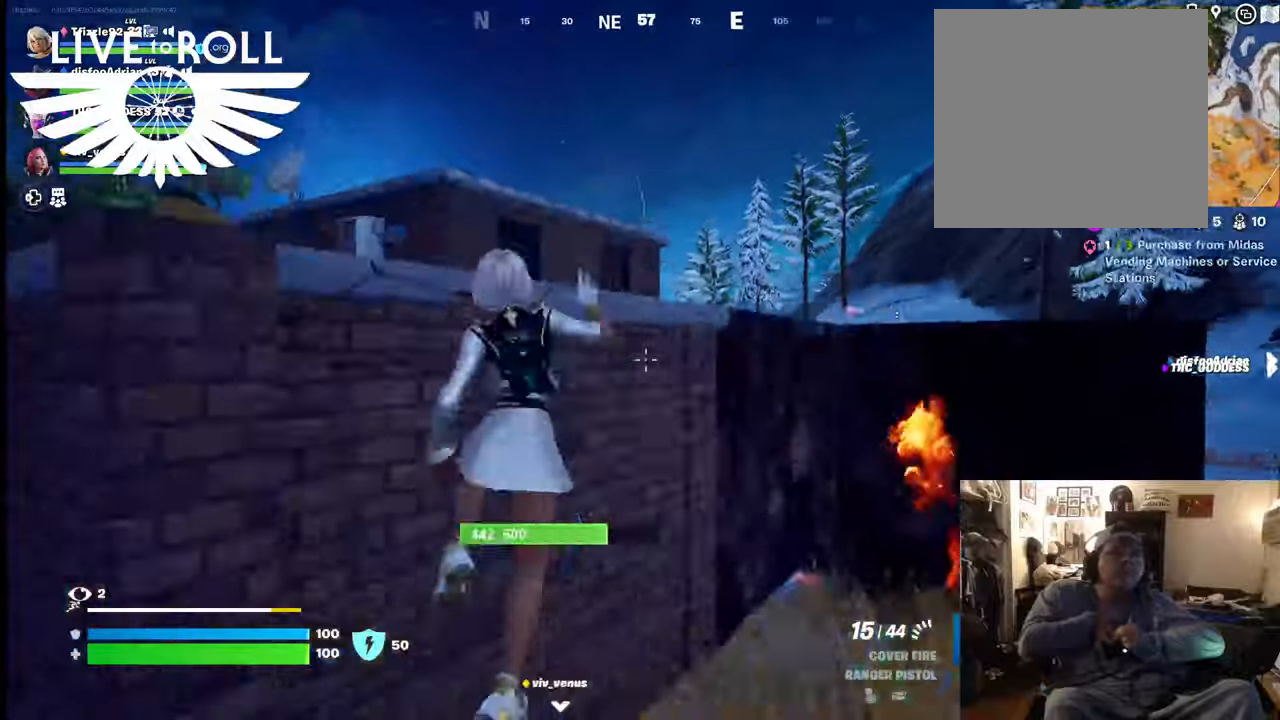
{"buttons": [], "left_stick": "up-left", "right_stick": "center", "events": [[134, "A", "up"], [234, "A", "down"], [334, "A", "up"]]}
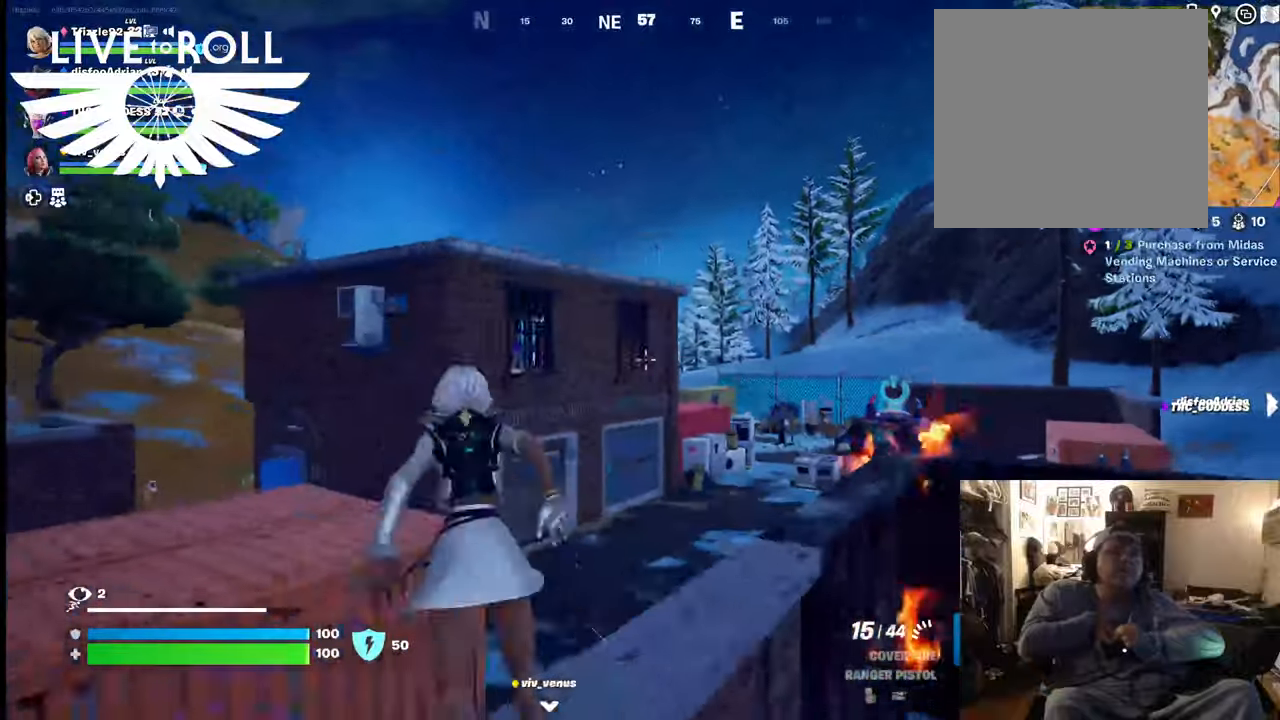
{"buttons": [], "left_stick": "up-left", "right_stick": "center", "events": []}